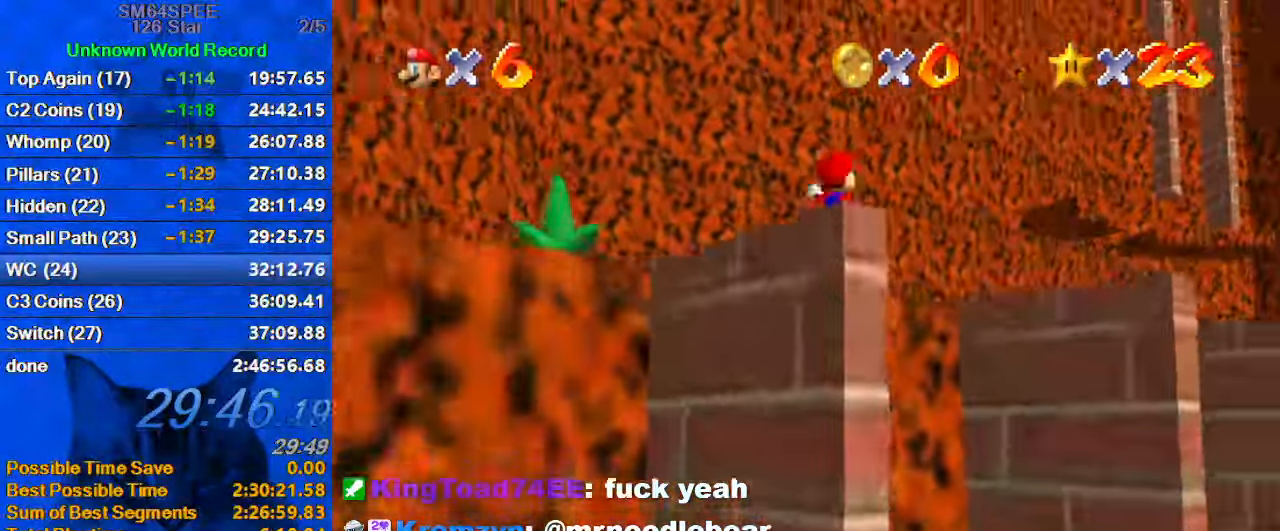
Gameplay with keyboard; each line is a JSON object with the keys held at the frame after it. "events" lists presses ("down") and releases ("up") of "a", "c", "ctrl", "d", "down", "left", "return", "right", "s", "shift", "up", "w", "x" and "y" between this image and that frame as [ms after this image, input, new state], when the widget could be followed in between. No other keys are recorded. Mouse input is not recorded.
{"keys": ["left", "shift", "up"], "events": [[400, "left", "down"]]}
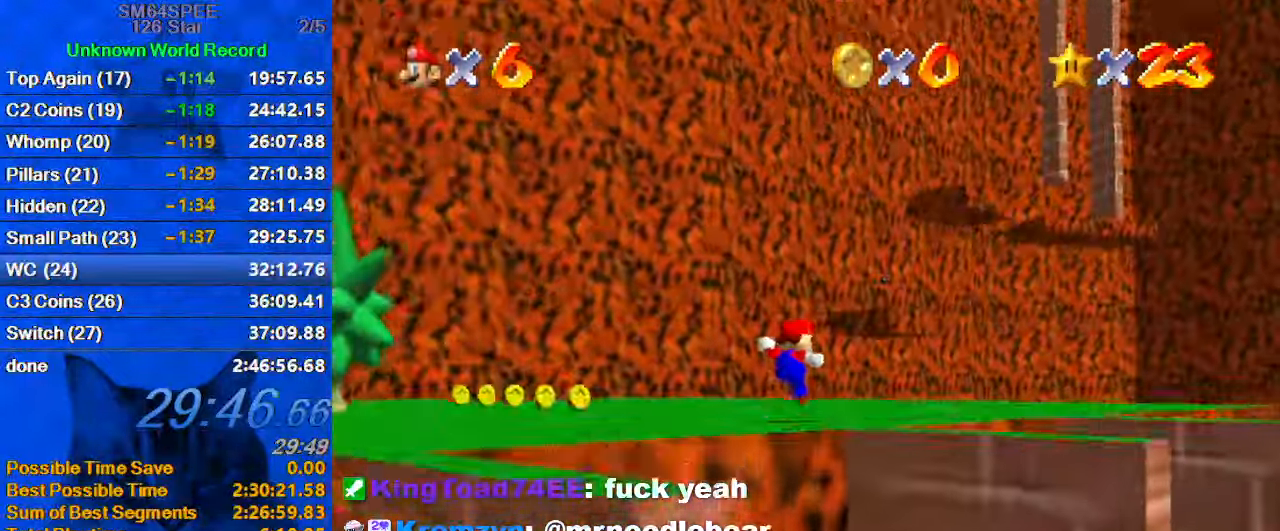
{"keys": ["ctrl", "shift", "up"], "events": [[100, "left", "up"], [100, "shift", "up"], [333, "shift", "down"], [500, "ctrl", "down"]]}
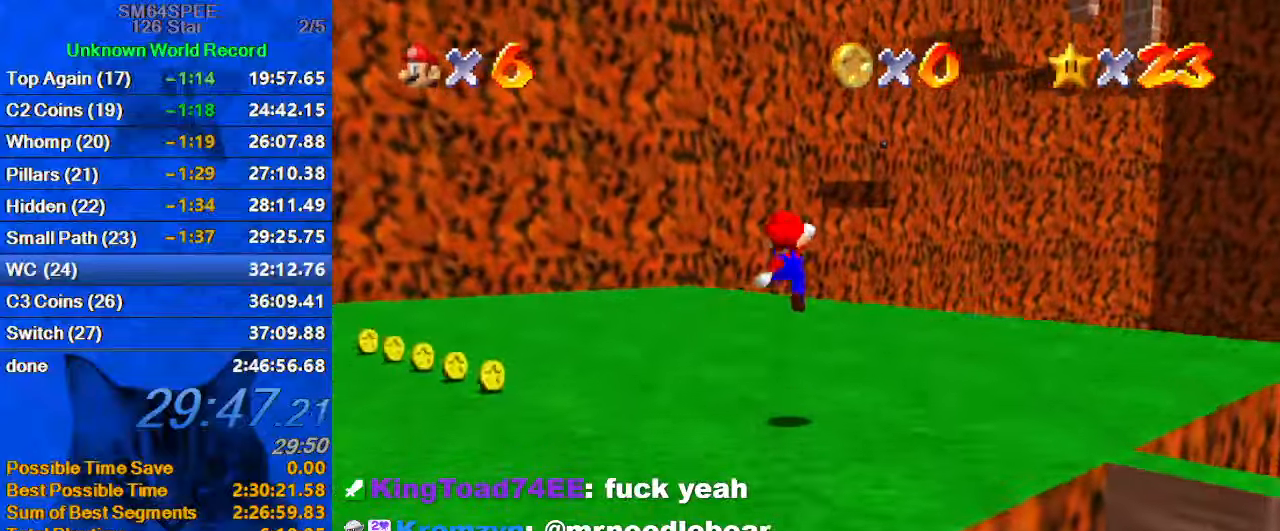
{"keys": ["left", "up"], "events": [[167, "shift", "up"], [200, "ctrl", "up"], [300, "a", "down"], [300, "left", "down"], [433, "a", "up"]]}
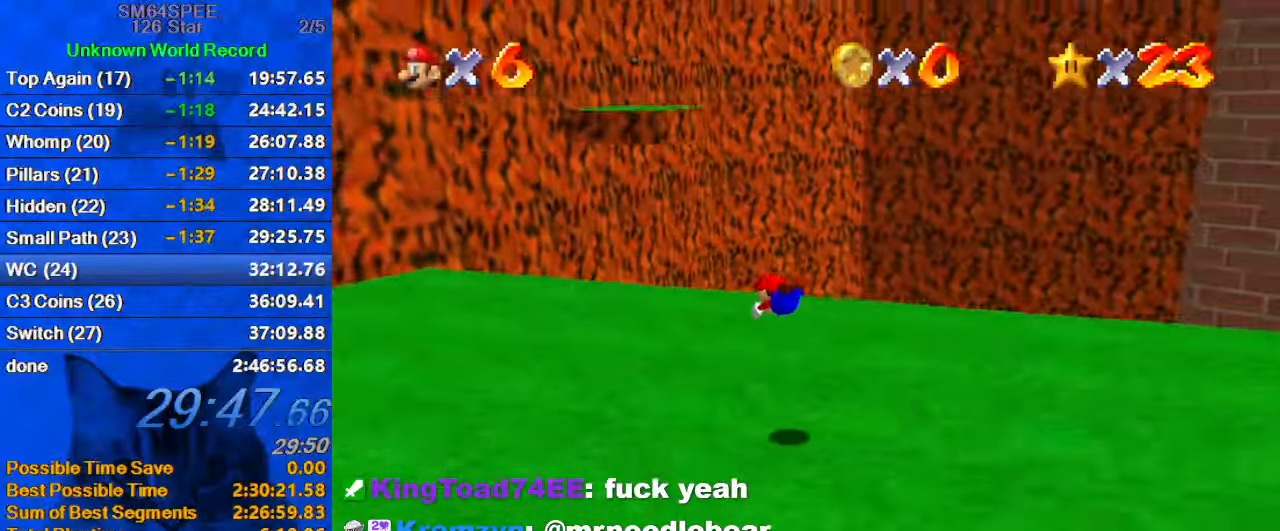
{"keys": ["left", "up"], "events": [[267, "shift", "down"], [300, "ctrl", "down"], [500, "ctrl", "up"], [500, "shift", "up"]]}
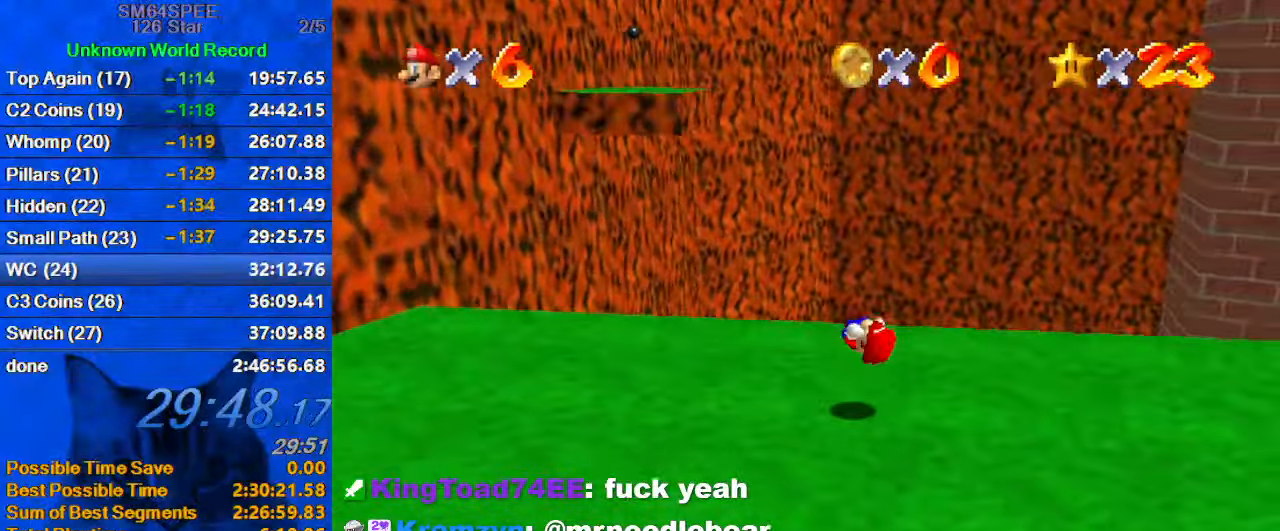
{"keys": ["left", "shift", "up", "y"], "events": [[400, "y", "down"], [467, "shift", "down"]]}
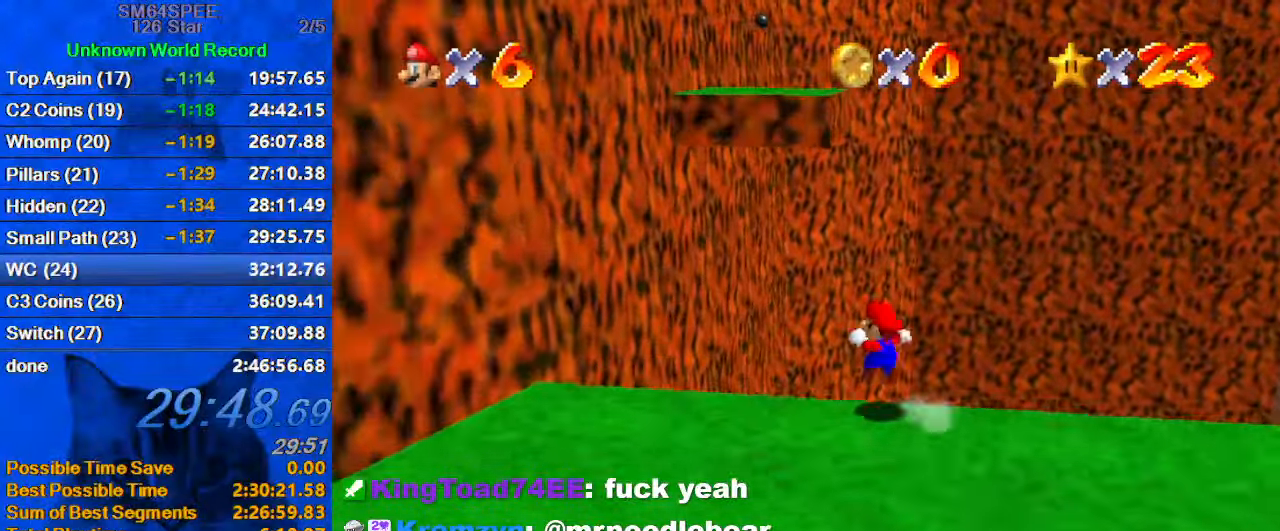
{"keys": ["left", "y"], "events": [[467, "shift", "up"], [467, "up", "up"]]}
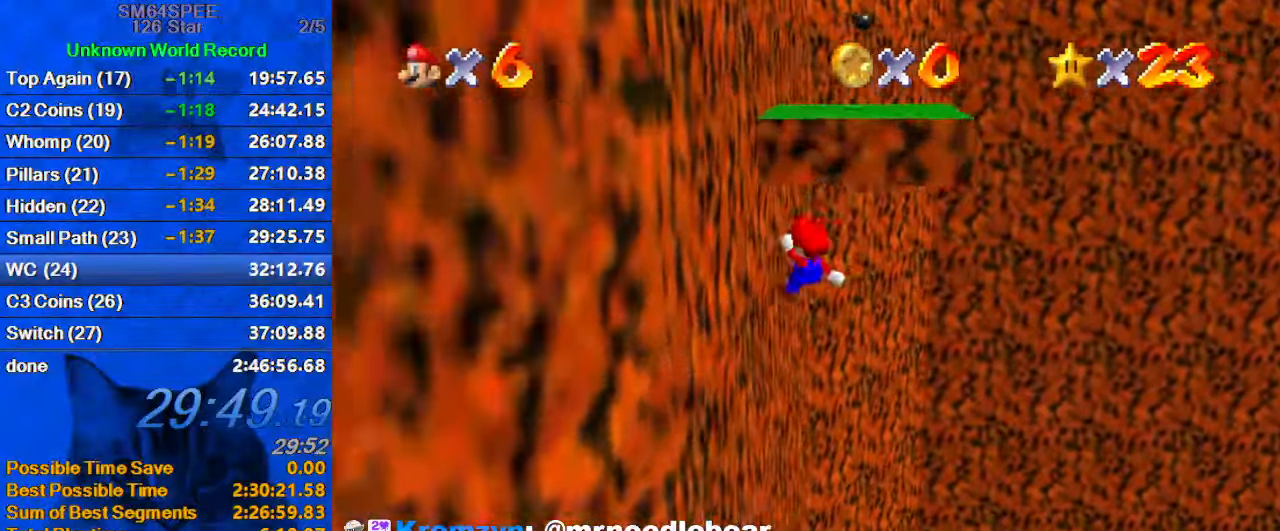
{"keys": ["up"], "events": [[67, "y", "up"], [100, "up", "down"], [167, "shift", "down"], [400, "left", "up"], [433, "shift", "up"]]}
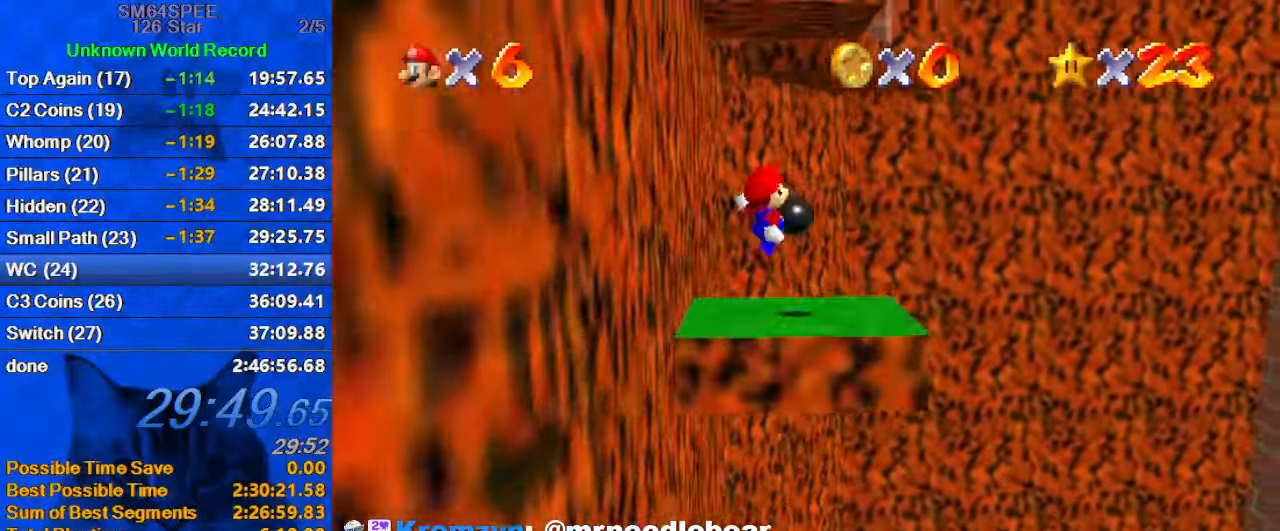
{"keys": ["right", "up"], "events": [[67, "left", "down"], [167, "up", "up"], [300, "left", "up"], [367, "right", "down"], [467, "up", "down"]]}
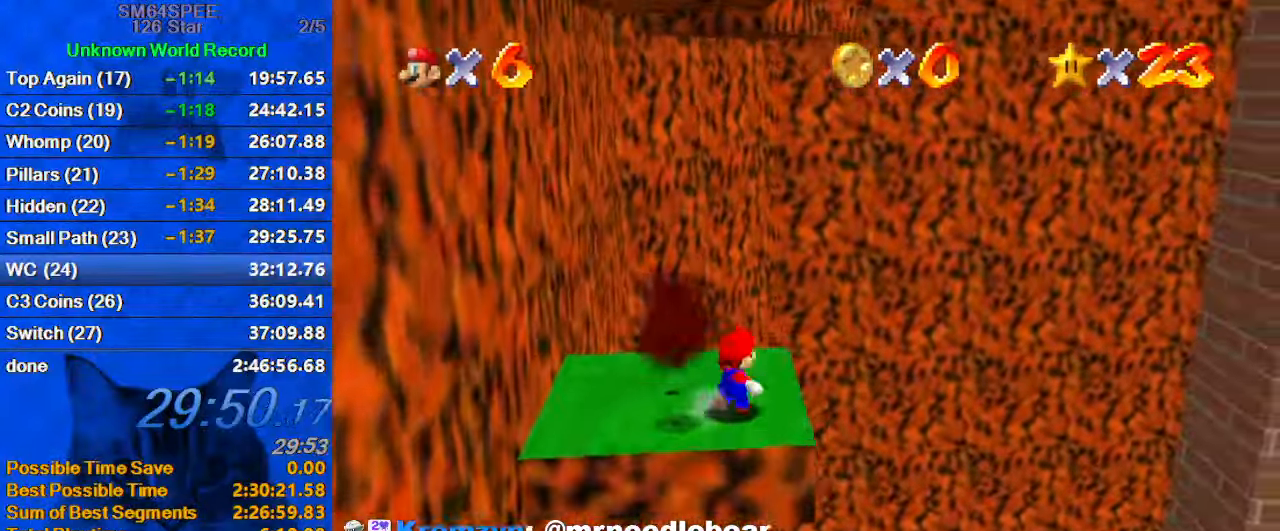
{"keys": ["right"], "events": [[33, "right", "up"], [133, "left", "down"], [233, "up", "up"], [433, "right", "down"], [467, "left", "up"]]}
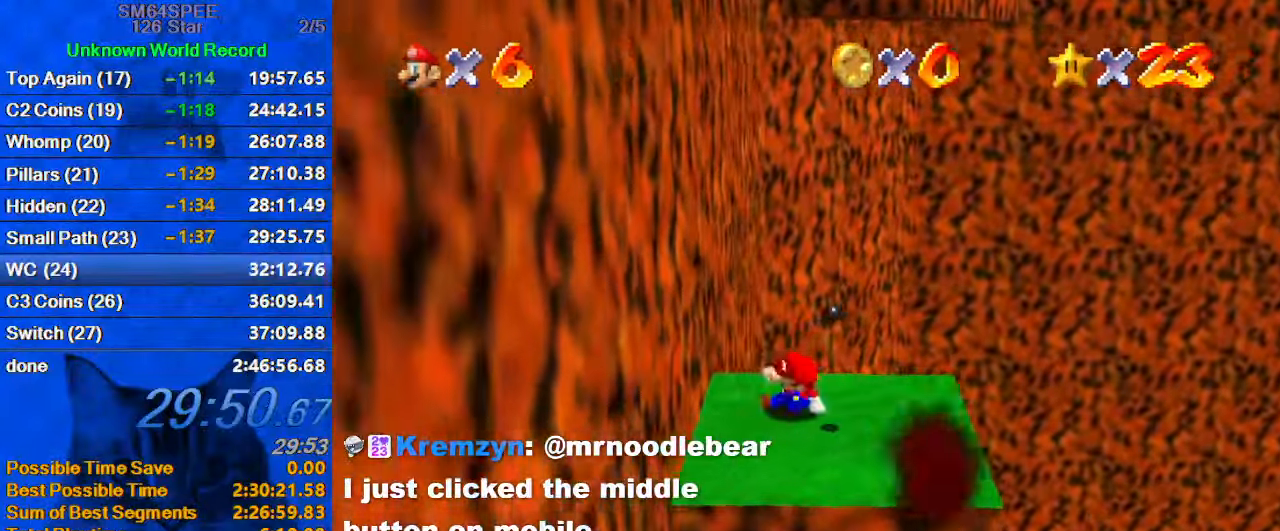
{"keys": ["left", "shift", "up"], "events": [[200, "up", "down"], [233, "left", "down"], [233, "right", "up"], [400, "shift", "down"]]}
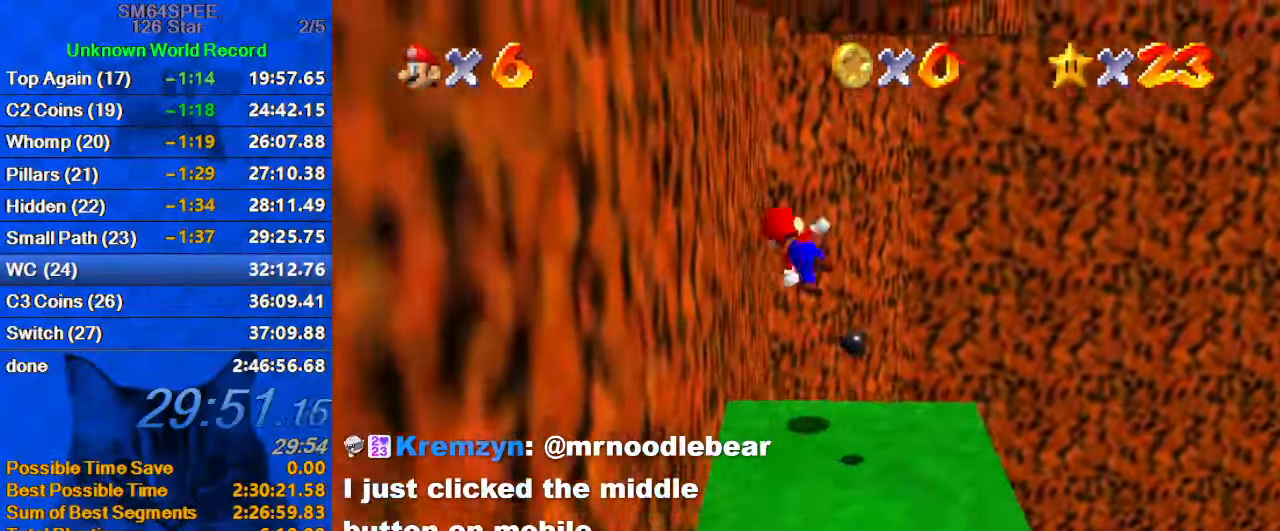
{"keys": ["shift", "up"], "events": [[233, "shift", "up"], [233, "up", "up"], [300, "up", "down"], [367, "shift", "down"], [500, "left", "up"]]}
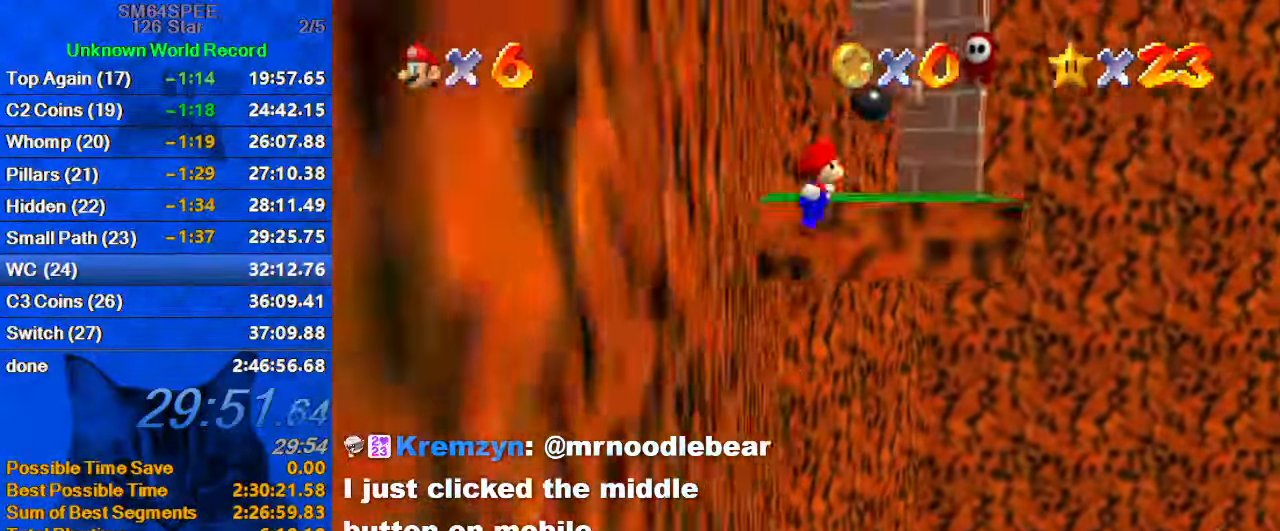
{"keys": ["shift", "up"], "events": [[33, "left", "down"], [100, "left", "up"], [133, "left", "down"], [167, "up", "up"], [234, "left", "up"], [267, "down", "down"], [400, "down", "up"], [500, "up", "down"]]}
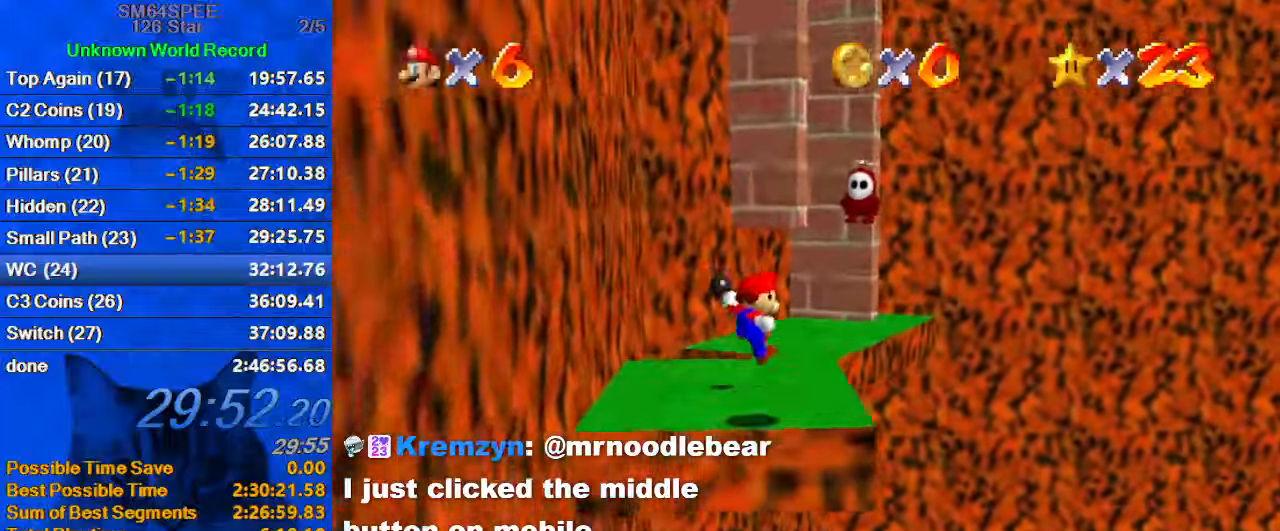
{"keys": ["shift", "up"], "events": [[67, "shift", "up"], [467, "shift", "down"]]}
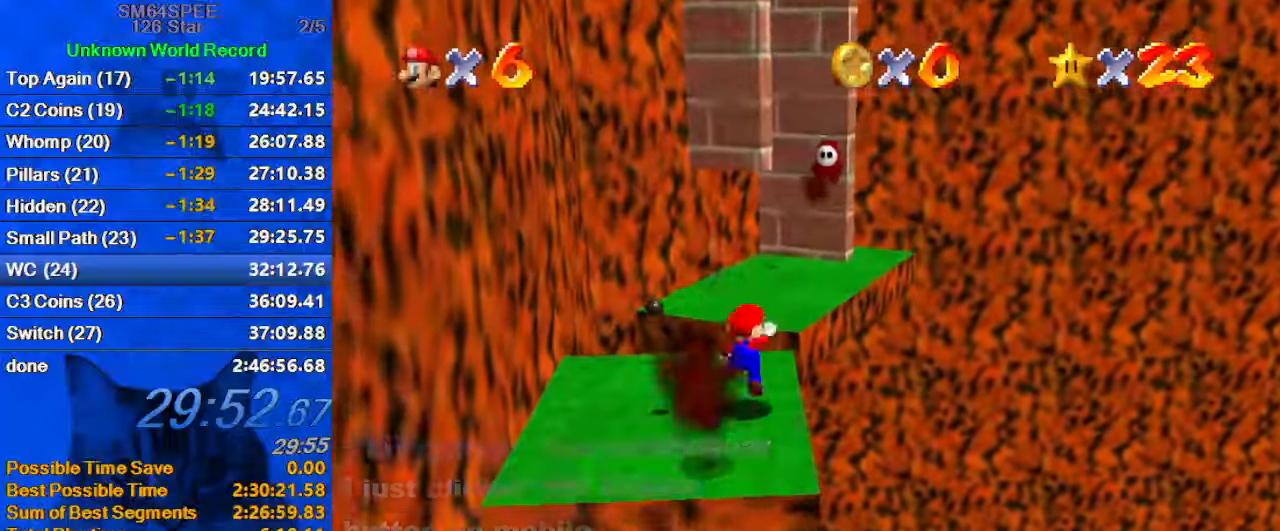
{"keys": ["ctrl", "shift", "up"], "events": [[167, "left", "down"], [200, "up", "up"], [300, "down", "down"], [334, "down", "up"], [434, "left", "up"], [434, "up", "down"], [500, "ctrl", "down"]]}
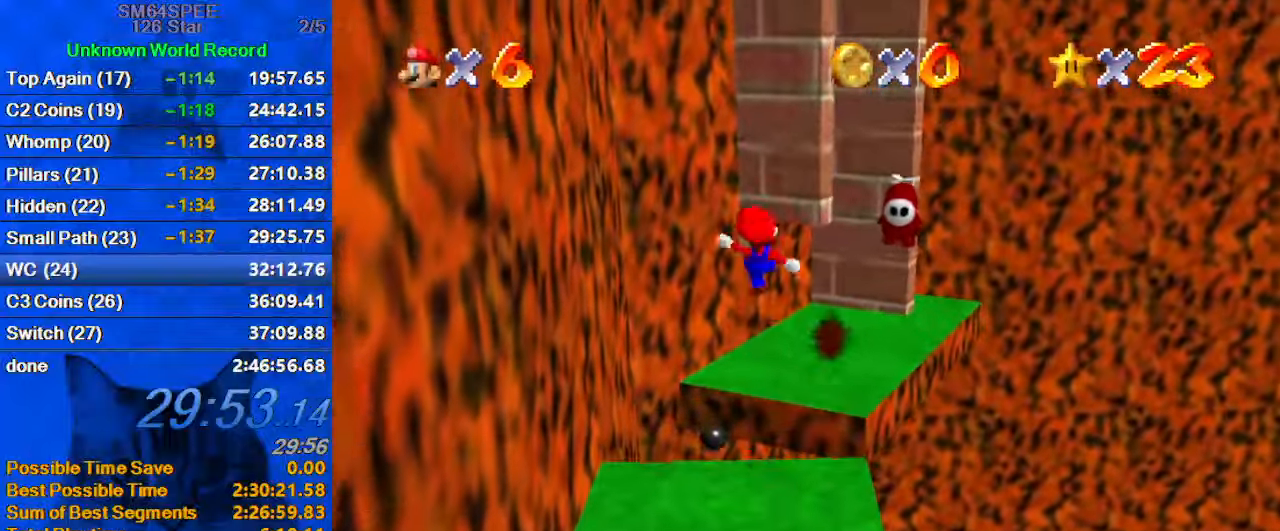
{"keys": ["right", "up"], "events": [[234, "ctrl", "up"], [234, "shift", "up"], [334, "right", "down"]]}
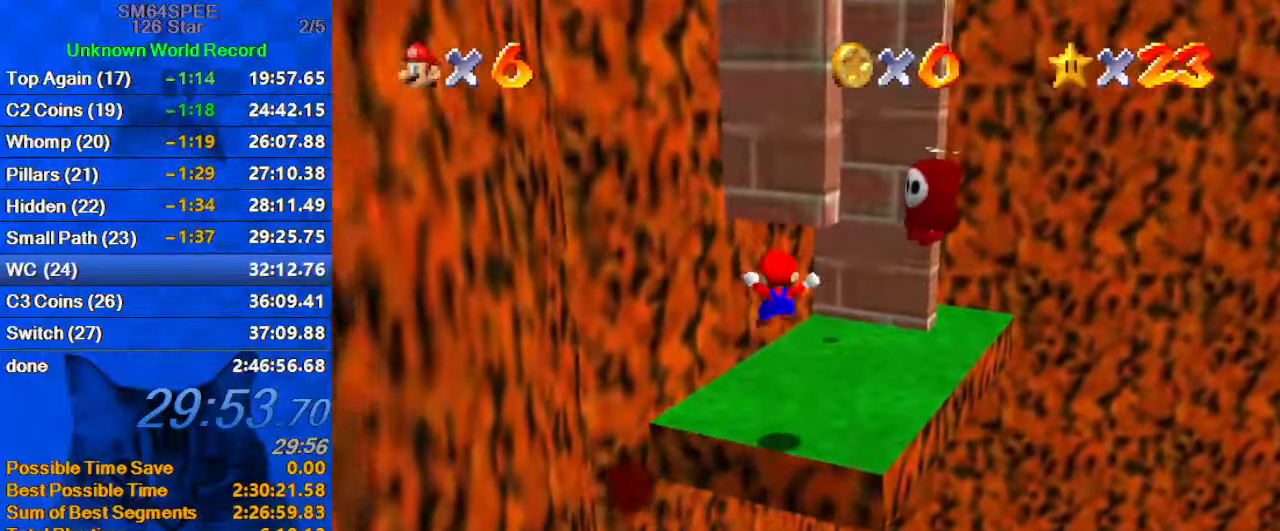
{"keys": ["right", "shift", "up"], "events": [[67, "right", "up"], [334, "right", "down"], [434, "shift", "down"]]}
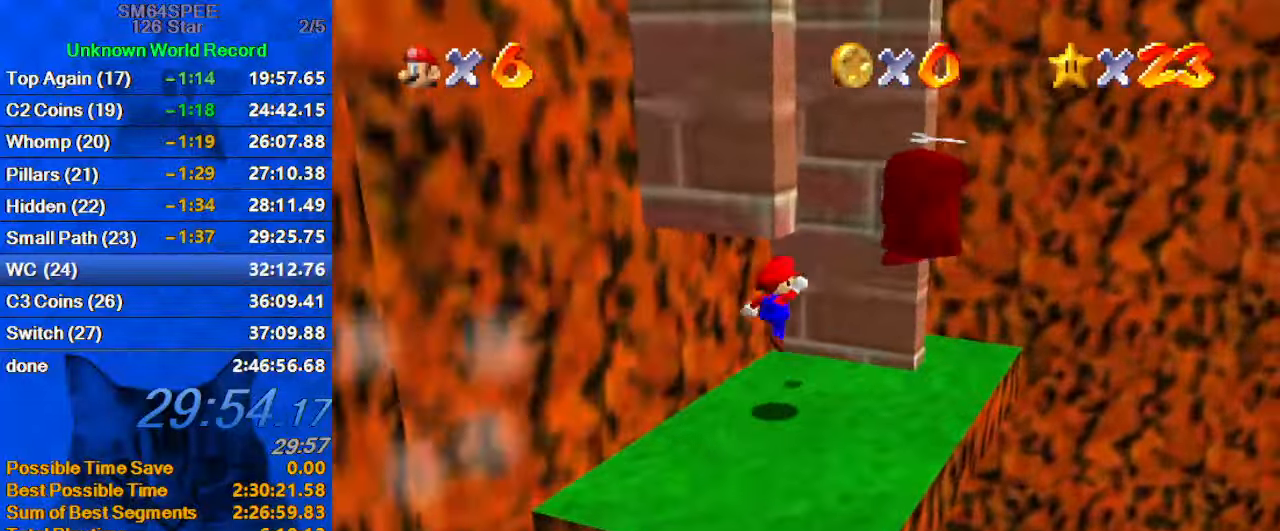
{"keys": ["left", "shift"], "events": [[34, "d", "down"], [200, "d", "up"], [200, "shift", "up"], [267, "right", "up"], [300, "left", "down"], [334, "shift", "down"], [334, "up", "up"]]}
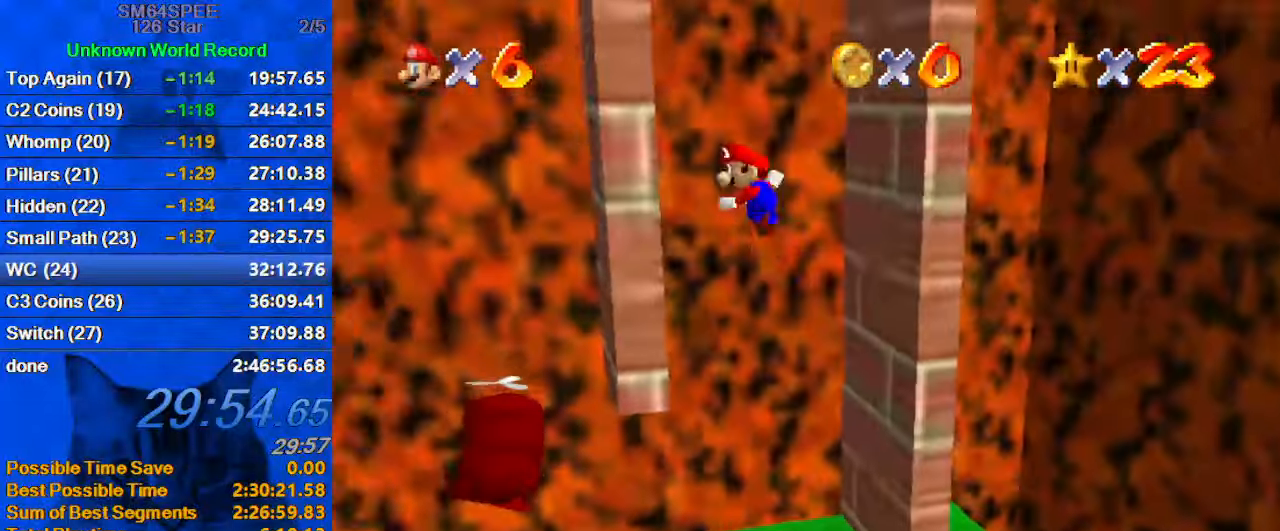
{"keys": ["right", "up"], "events": [[167, "left", "up"], [167, "right", "down"], [167, "shift", "up"], [234, "shift", "down"], [300, "up", "down"], [500, "shift", "up"]]}
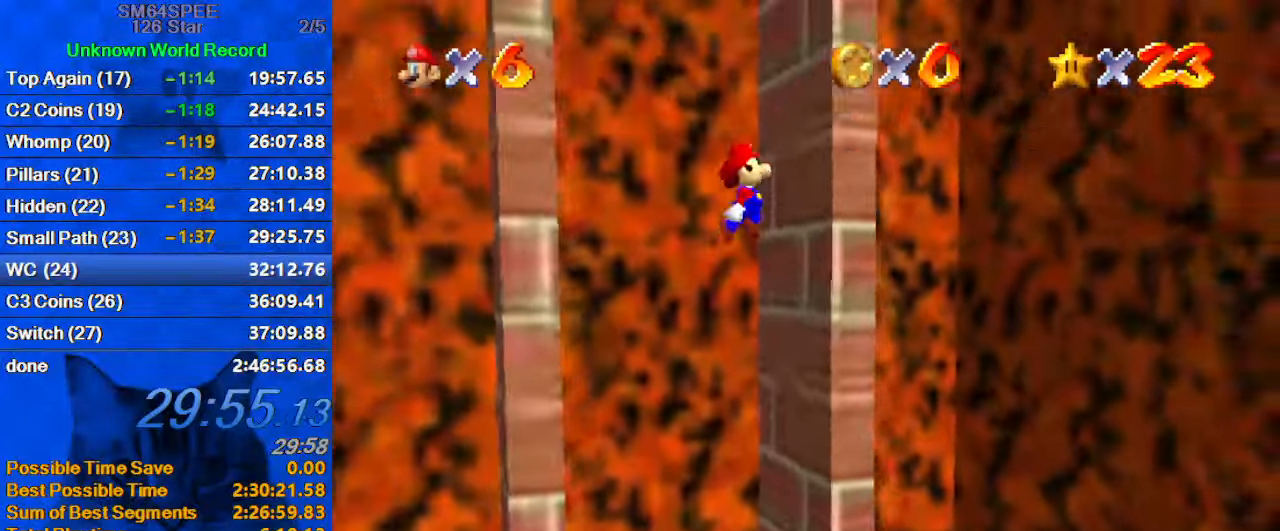
{"keys": ["right"], "events": [[34, "up", "up"], [100, "left", "down"], [100, "right", "up"], [100, "shift", "down"], [267, "up", "down"], [334, "shift", "up"], [367, "left", "up"], [367, "right", "down"], [367, "up", "up"], [467, "shift", "down"], [500, "shift", "up"]]}
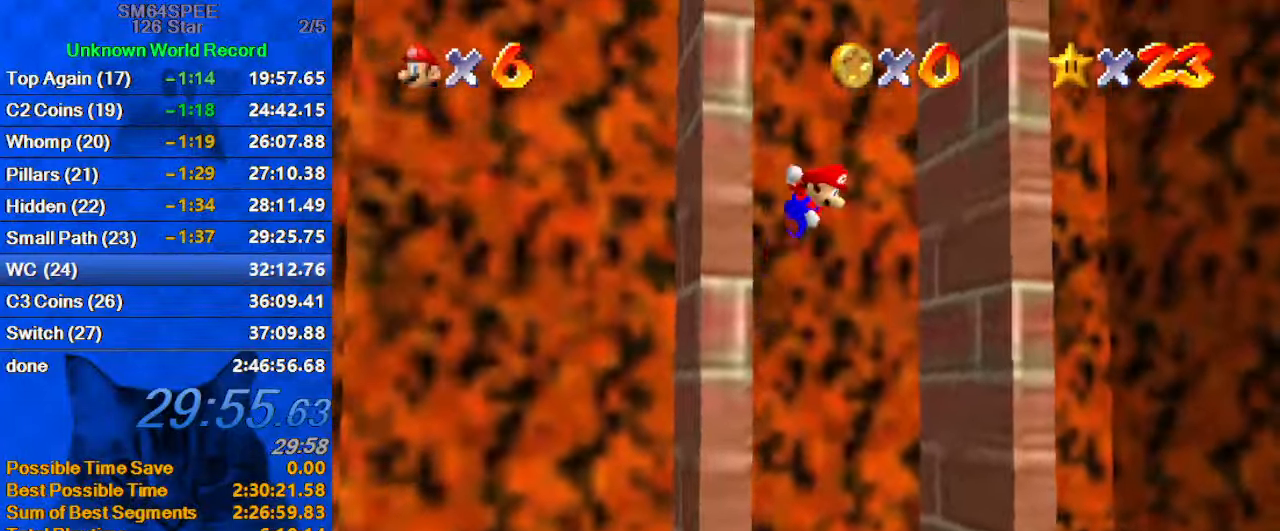
{"keys": ["down", "left"], "events": [[167, "up", "down"], [300, "left", "down"], [300, "right", "up"], [300, "up", "up"], [334, "shift", "down"], [434, "shift", "up"], [467, "down", "down"]]}
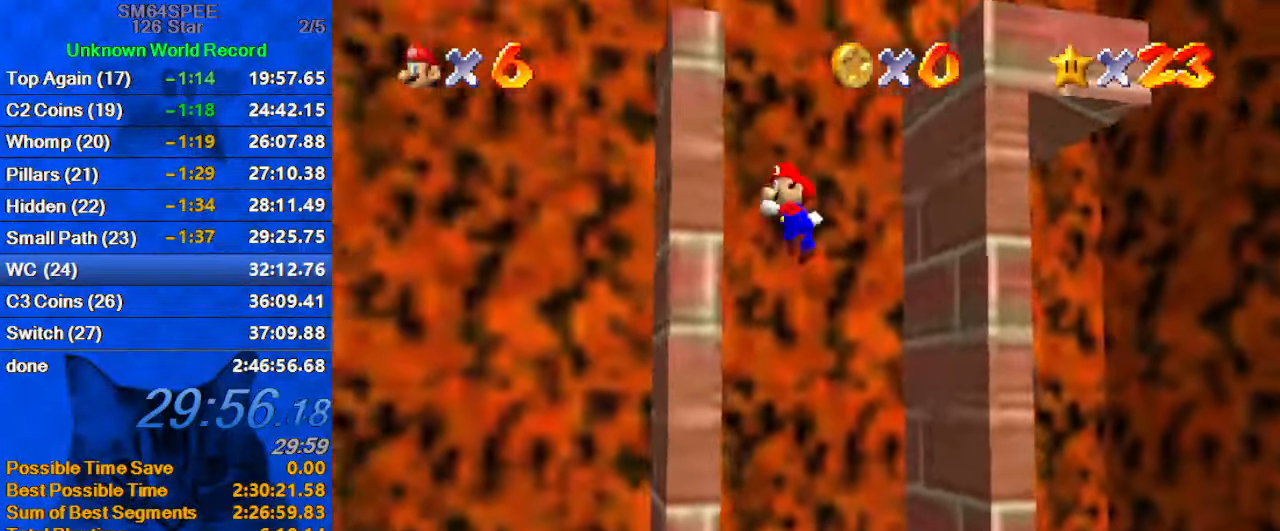
{"keys": ["a", "shift"], "events": [[167, "shift", "down"], [267, "left", "up"], [367, "down", "up"], [500, "a", "down"]]}
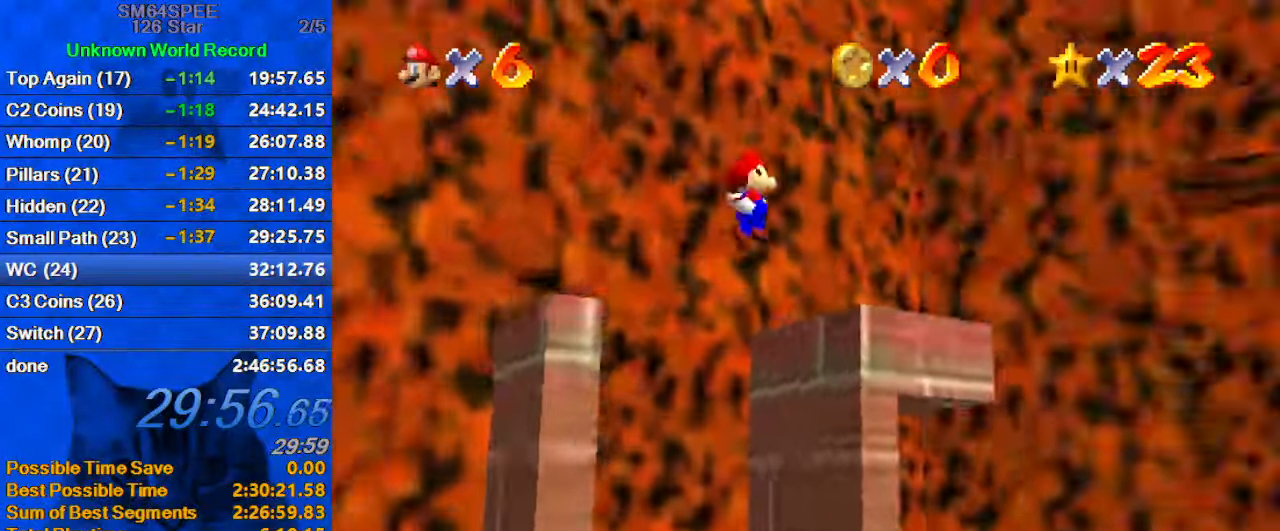
{"keys": ["left"], "events": [[100, "a", "up"], [100, "down", "down"], [100, "left", "down"], [100, "shift", "up"], [167, "a", "down"], [233, "a", "up"], [233, "down", "up"], [233, "left", "up"], [266, "a", "down"], [366, "a", "up"], [433, "left", "down"]]}
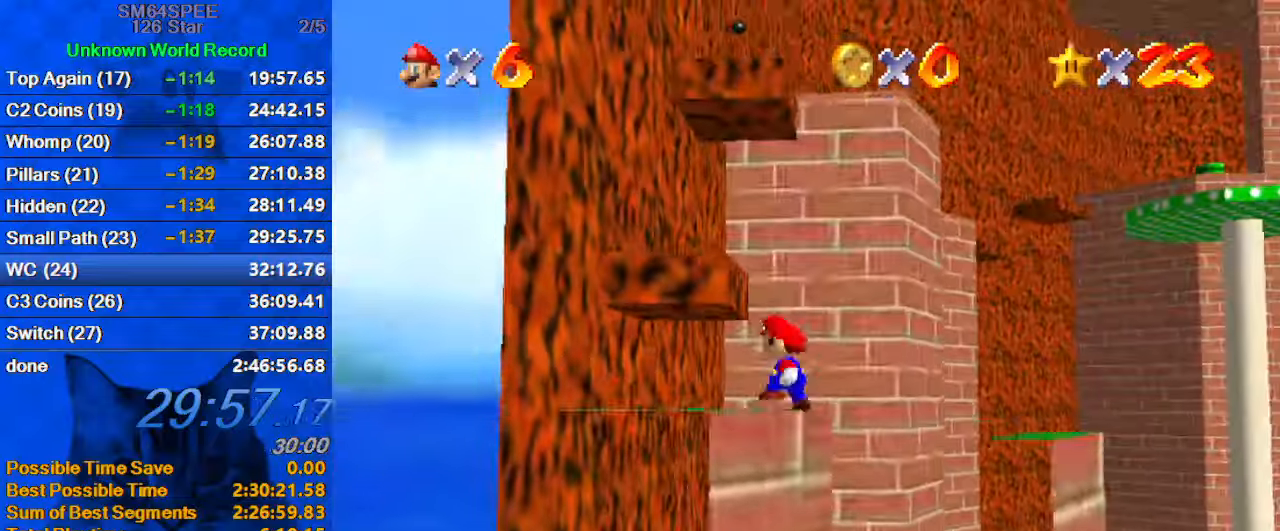
{"keys": [], "events": [[66, "left", "up"], [200, "up", "down"], [433, "up", "up"]]}
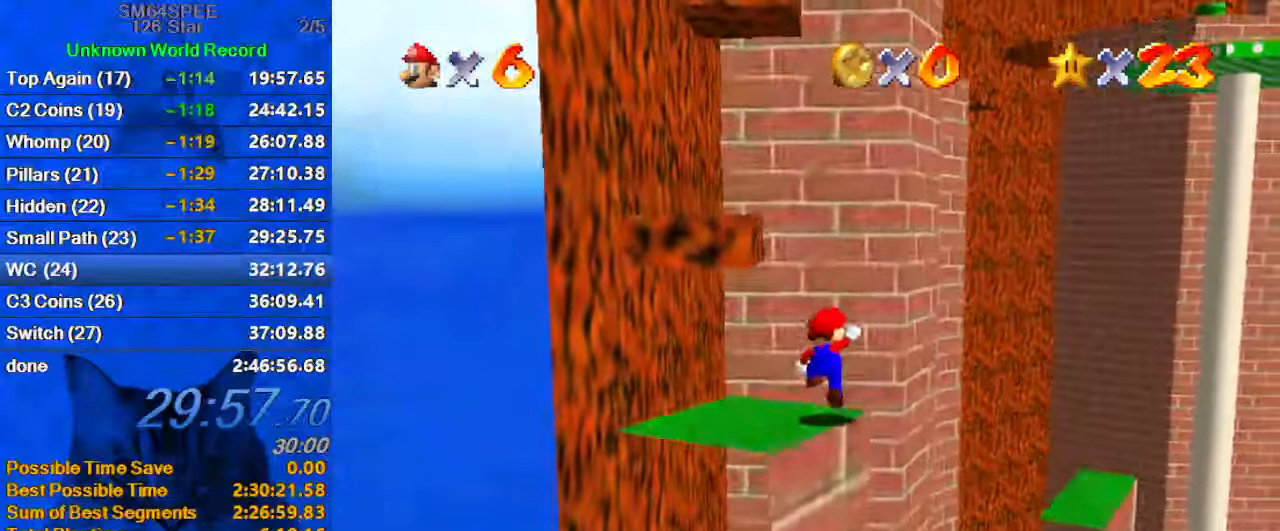
{"keys": ["left", "up"], "events": [[33, "left", "down"], [33, "shift", "down"], [100, "shift", "up"], [166, "ctrl", "down"], [366, "ctrl", "up"], [366, "up", "down"]]}
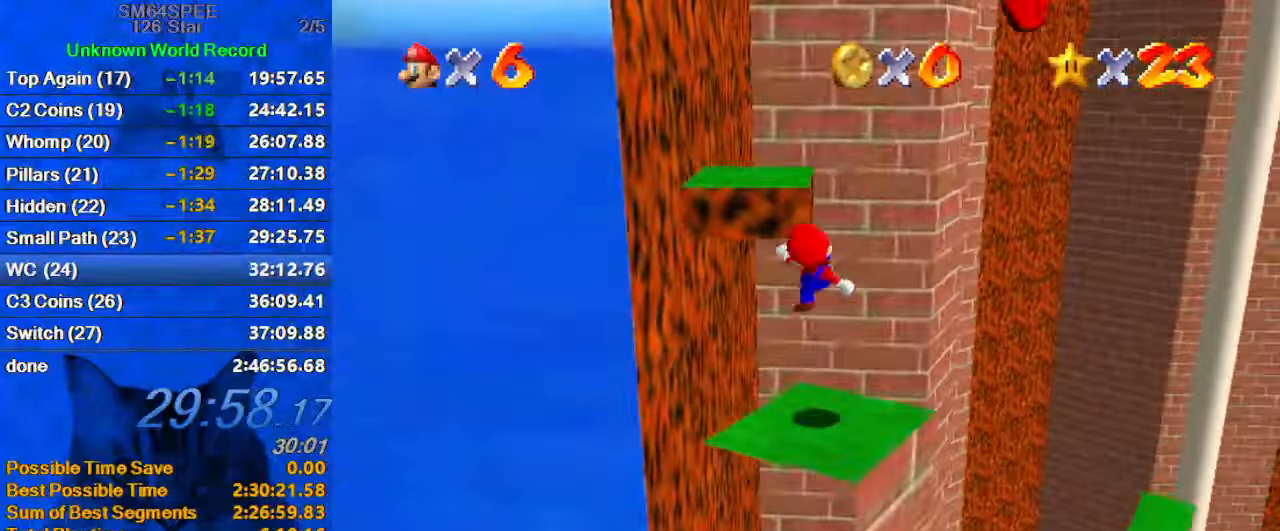
{"keys": ["d", "left", "shift", "up"], "events": [[33, "left", "up"], [266, "shift", "down"], [366, "left", "down"], [400, "d", "down"]]}
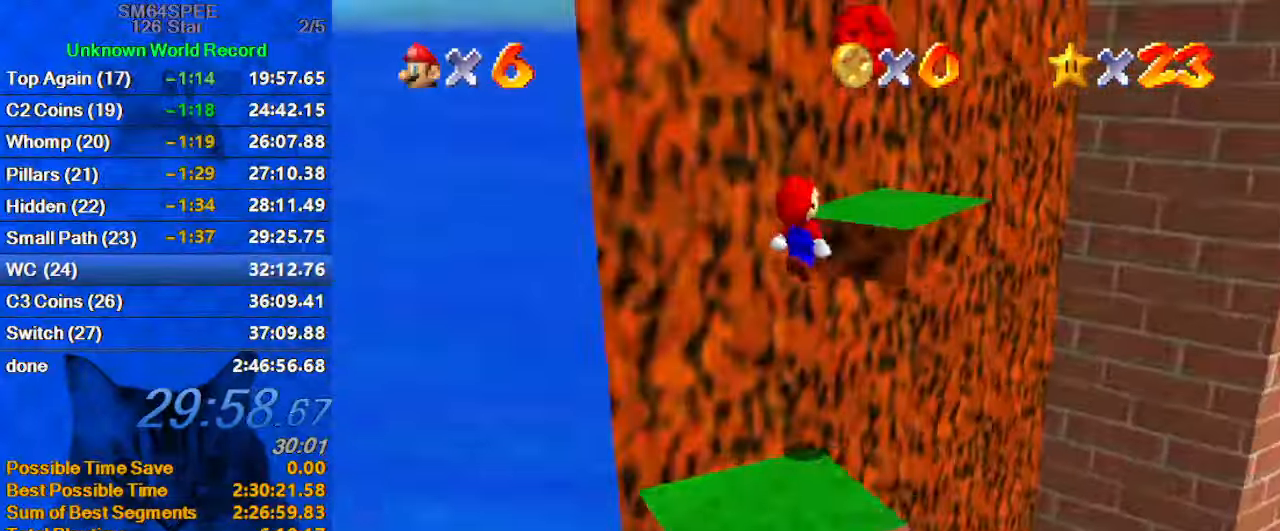
{"keys": ["a", "left"], "events": [[33, "left", "up"], [100, "d", "up"], [266, "ctrl", "down"], [333, "left", "down"], [366, "shift", "up"], [433, "ctrl", "up"], [466, "a", "down"], [500, "up", "up"]]}
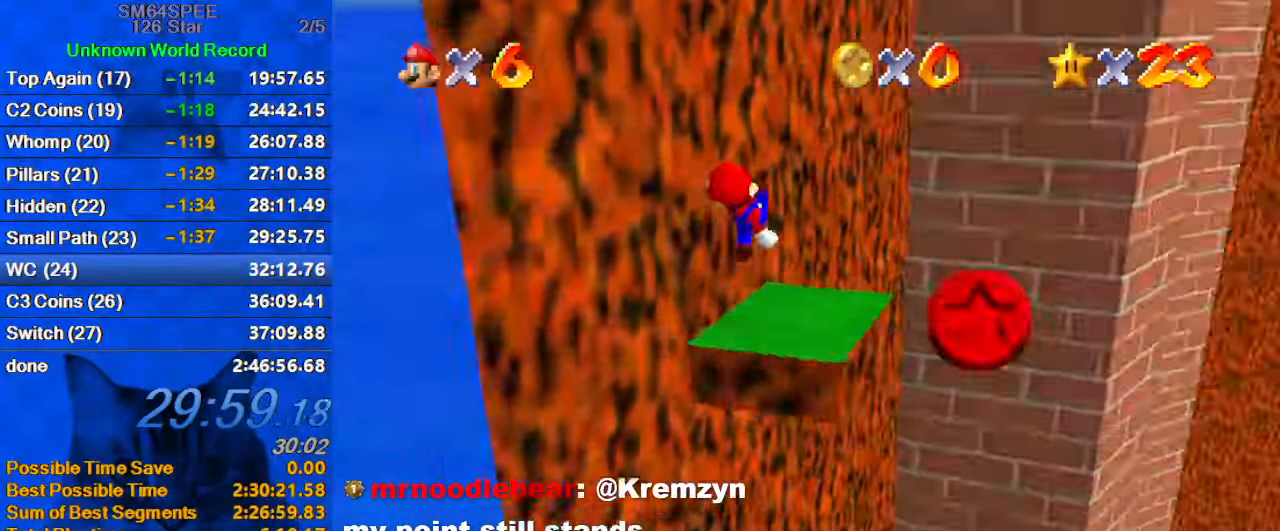
{"keys": ["up"], "events": [[100, "a", "up"], [100, "down", "down"], [233, "down", "up"], [233, "left", "up"], [433, "up", "down"]]}
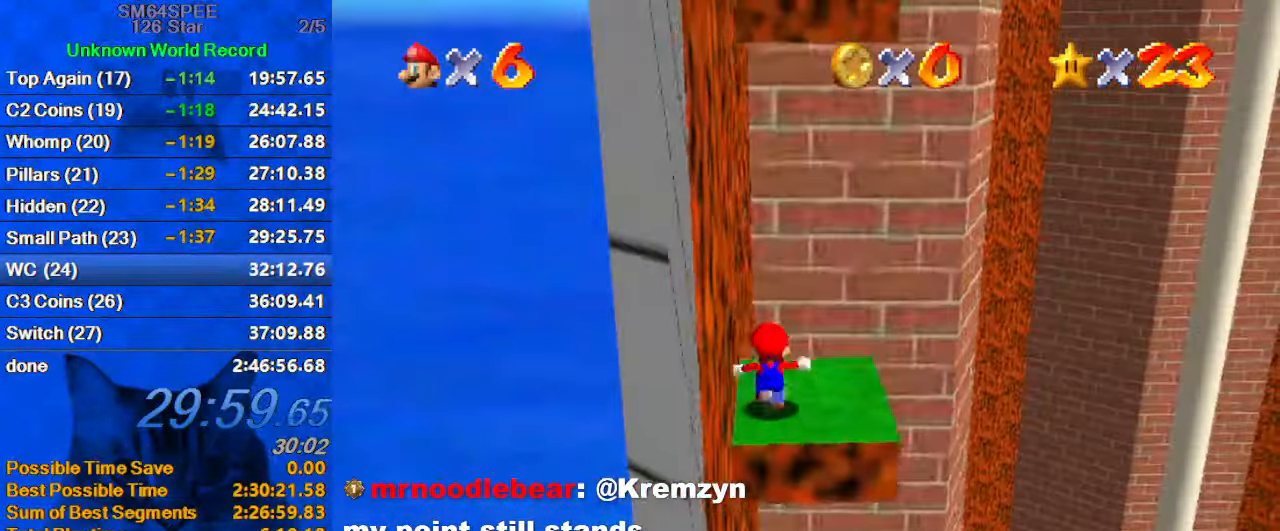
{"keys": ["left", "up"], "events": [[166, "right", "down"], [266, "up", "up"], [400, "left", "down"], [466, "right", "up"], [466, "up", "down"]]}
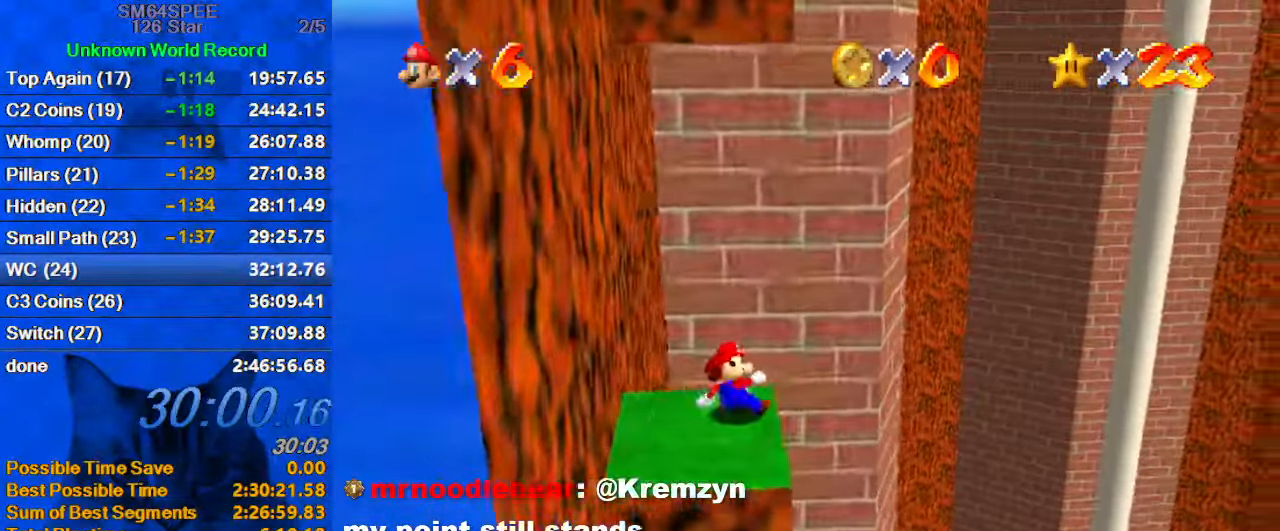
{"keys": ["left", "up"], "events": [[33, "shift", "down"], [200, "left", "up"], [266, "left", "down"], [433, "up", "up"], [466, "shift", "up"], [500, "up", "down"]]}